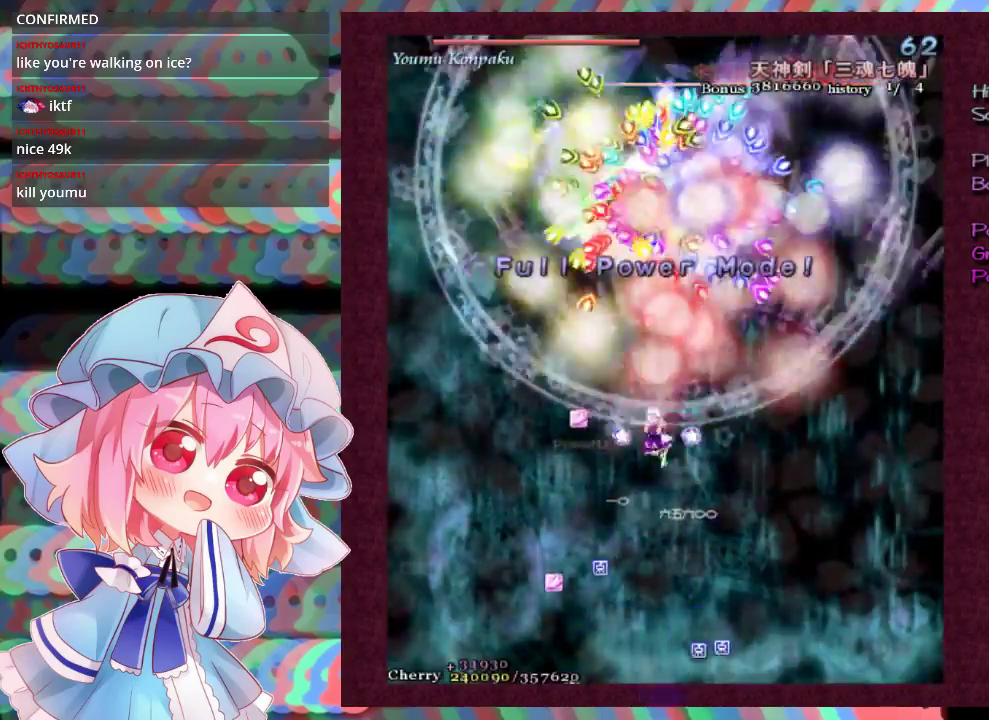
Gameplay with a controller (Xbox layout); each line is a JSON object with the inputs held at the frame after it (dt_ms = milliseconds from this image to that frame). "events" lists button and stick changes between this image and that frame as [ms after this image, input, new state], when the widget could be followed in between. Not read: L3 R3 right_stick.
{"dt_ms": 400, "buttons": ["X"], "left_stick": "down", "events": [[267, "left_stick", "down"]]}
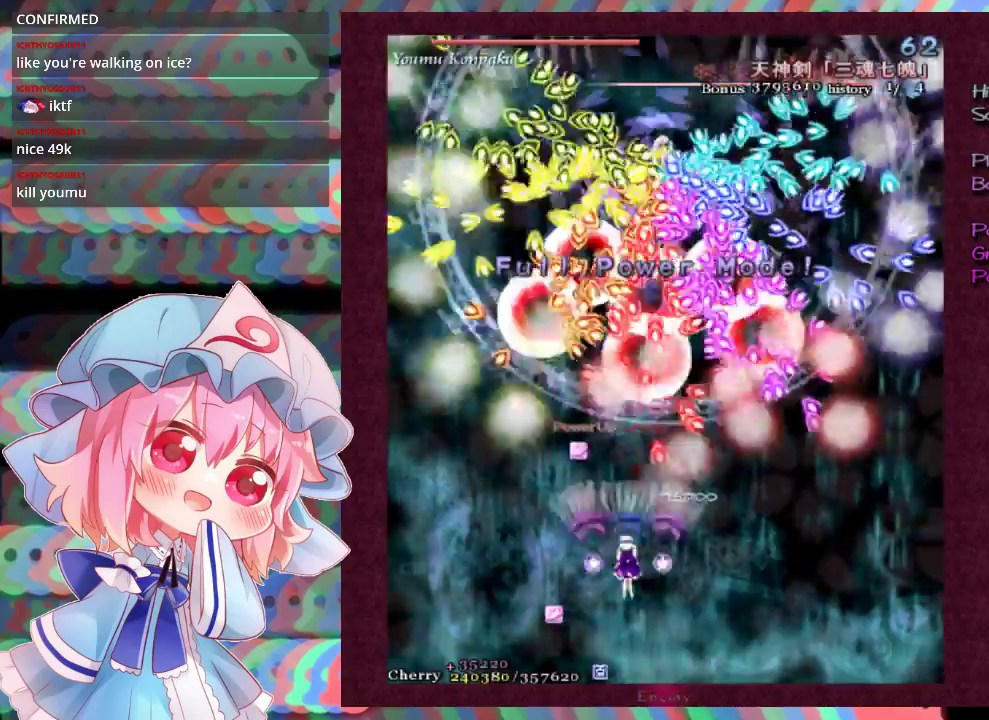
{"dt_ms": 300, "buttons": ["X", "L1"], "left_stick": "right", "events": [[167, "left_stick", "down-right"], [233, "left_stick", "right"], [267, "L1", "down"]]}
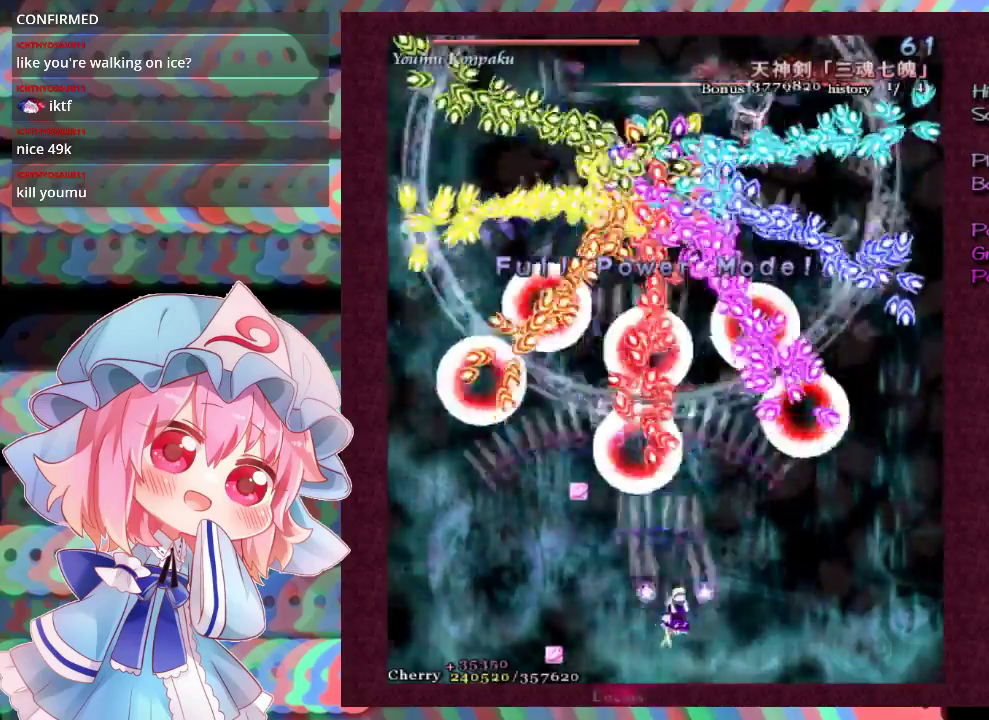
{"dt_ms": 400, "buttons": ["X", "L1"], "left_stick": "up", "events": [[167, "left_stick", "up"]]}
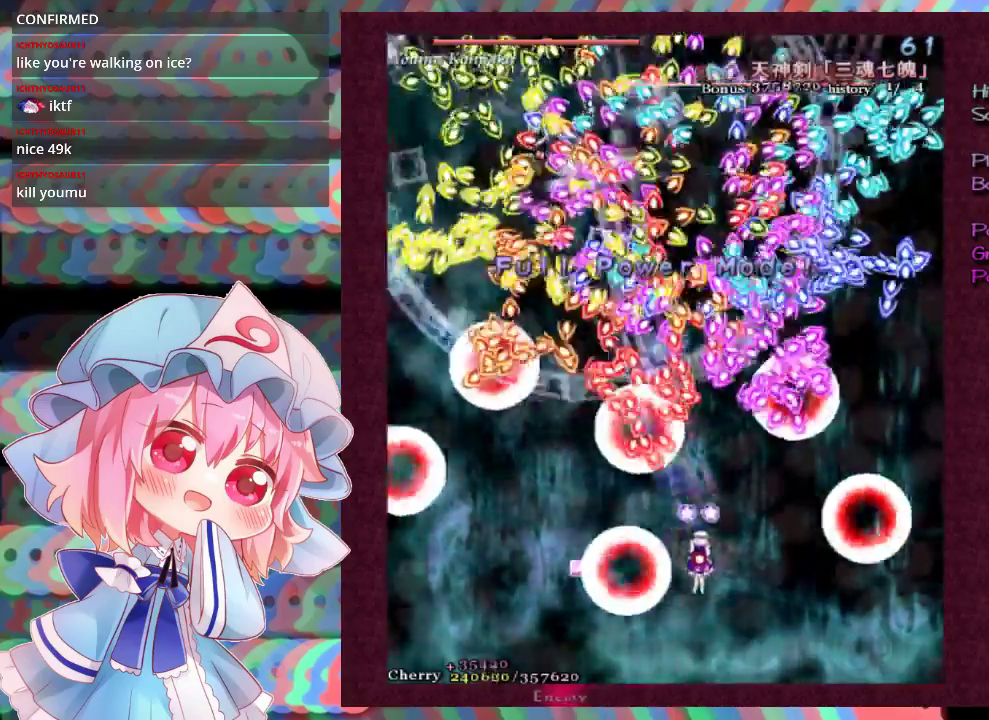
{"dt_ms": 300, "buttons": ["X", "L1"], "left_stick": "down", "events": [[67, "left_stick", "center"], [133, "left_stick", "down"]]}